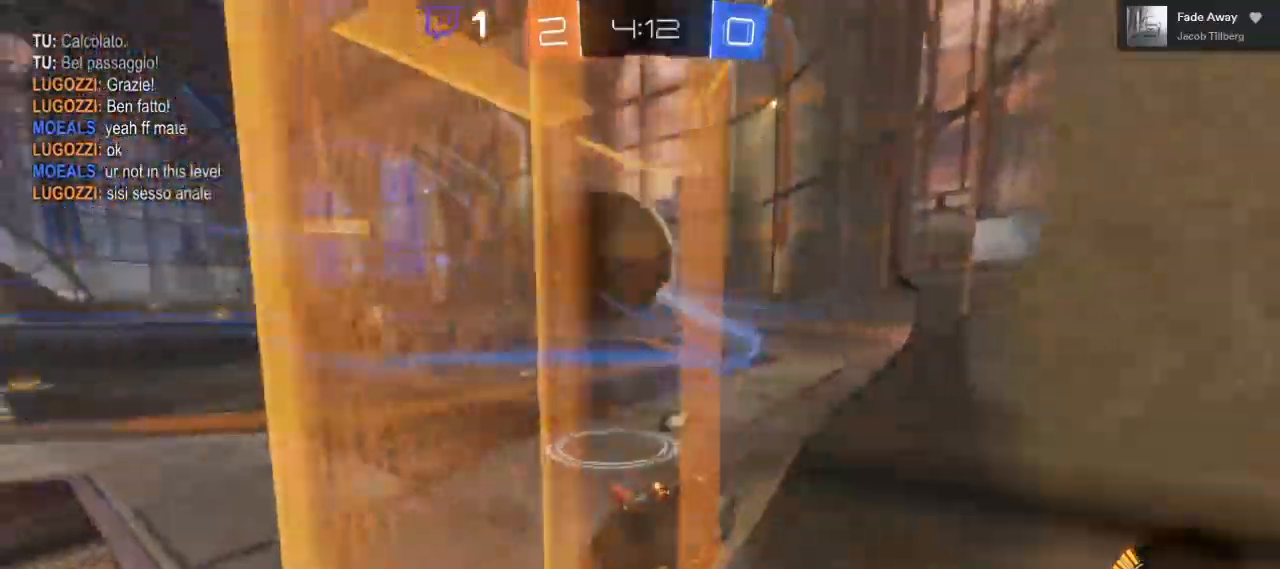
Gameplay with a controller (Xbox layout); each line is a JSON object with the inputs held at the frame after it. "events" lists button and stick changes between this image and that frame as [ms after this image, input, new state], when the widget could be followed in between. Not read: R3.
{"buttons": ["R2"], "left_stick": "down-right", "right_stick": "center", "events": []}
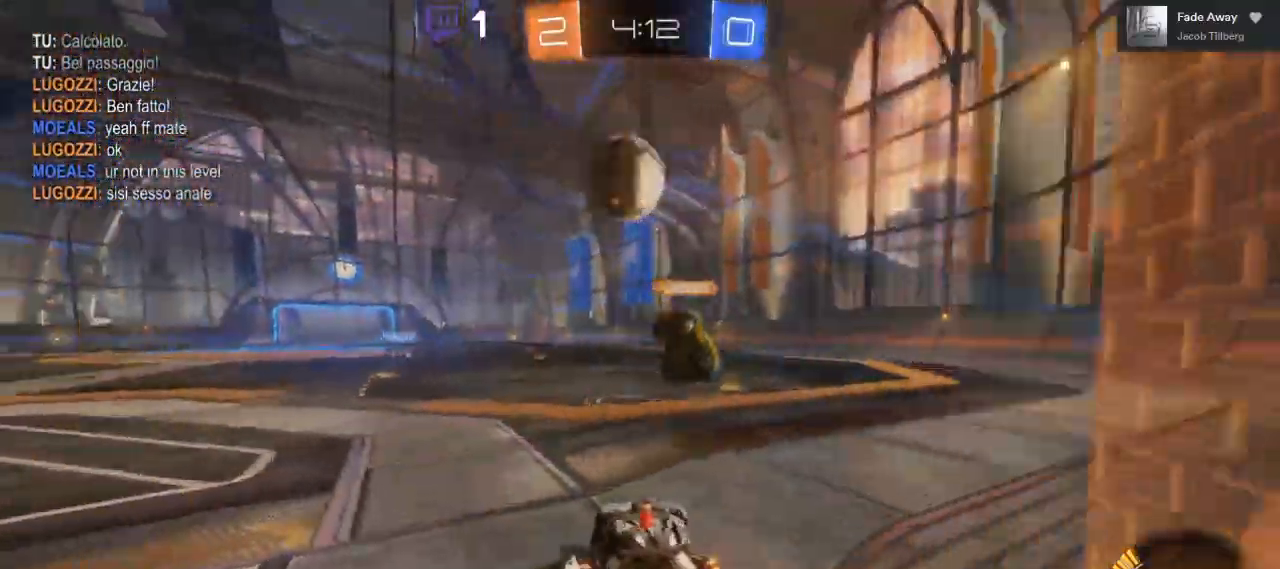
{"buttons": ["B", "R2"], "left_stick": "center", "right_stick": "center", "events": [[50, "B", "down"], [133, "left_stick", "center"], [183, "left_stick", "left"], [467, "left_stick", "center"]]}
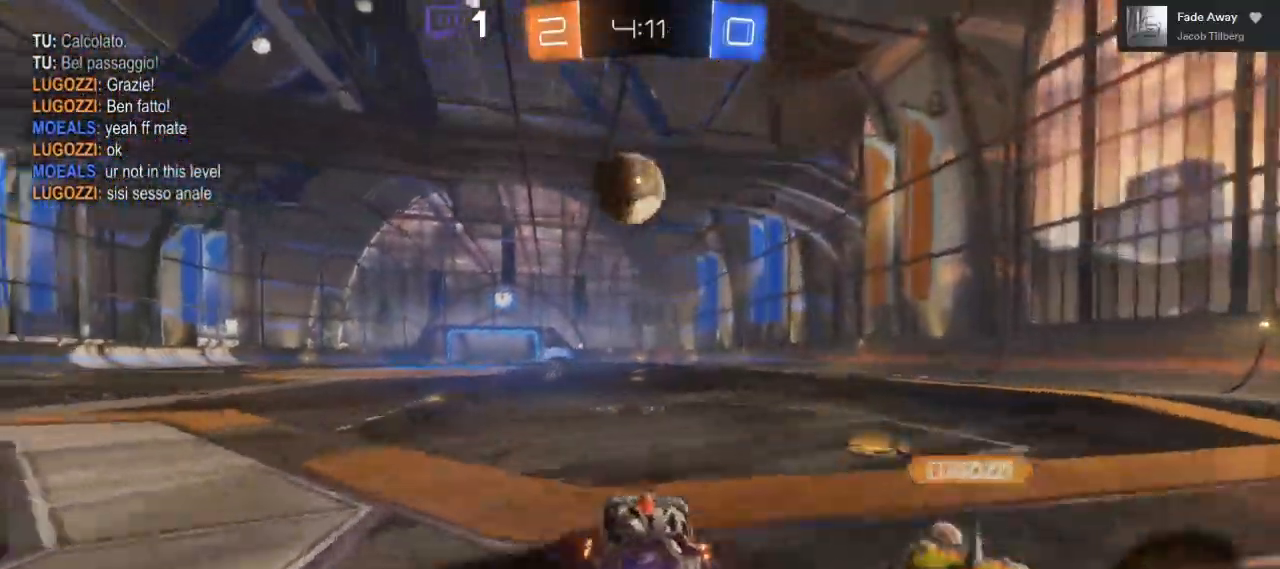
{"buttons": ["A", "B", "R2"], "left_stick": "down-left", "right_stick": "center", "events": [[233, "left_stick", "down"], [250, "A", "down"], [350, "left_stick", "down-left"]]}
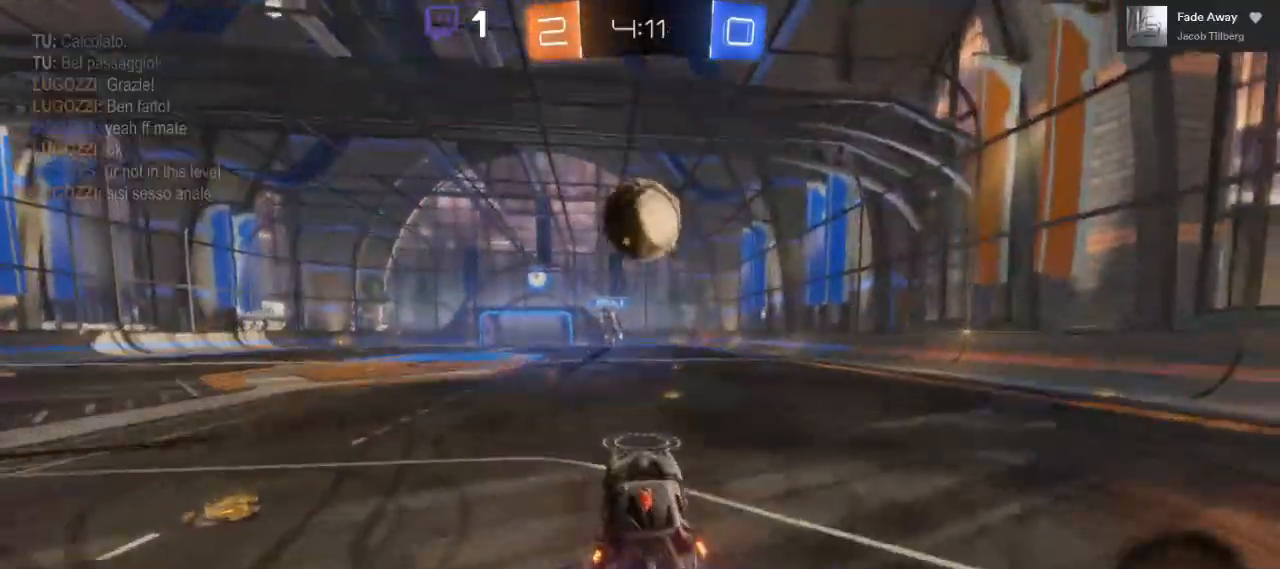
{"buttons": ["R2"], "left_stick": "center", "right_stick": "center", "events": [[50, "left_stick", "left"], [183, "A", "up"], [250, "left_stick", "center"], [317, "B", "up"]]}
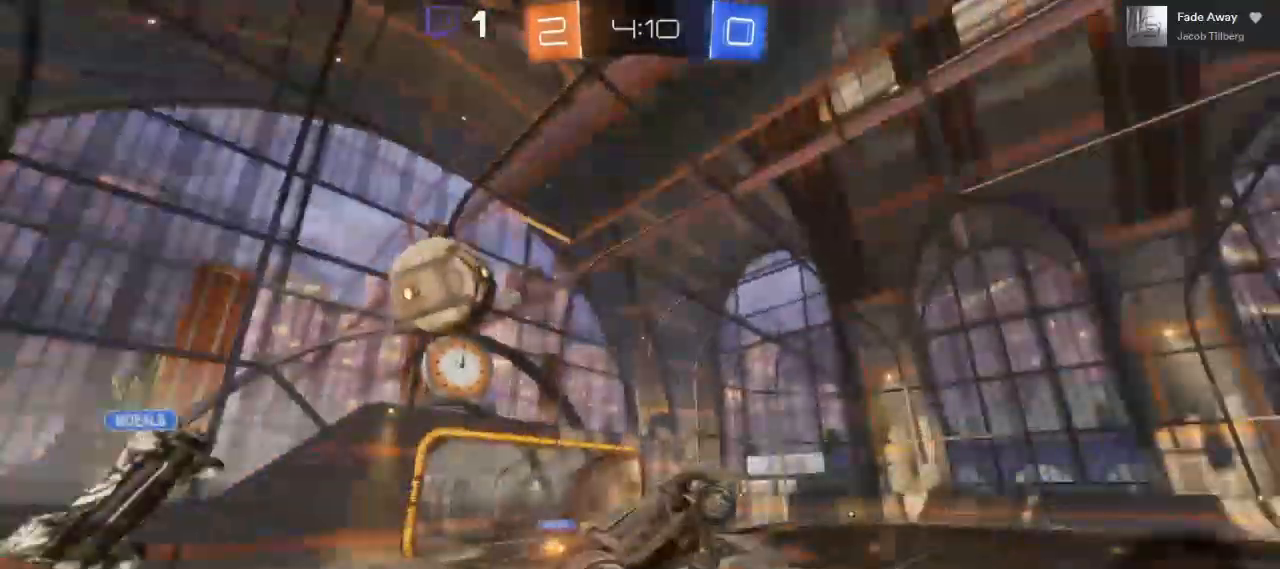
{"buttons": ["R2"], "left_stick": "down-left", "right_stick": "center", "events": [[33, "left_stick", "down-left"]]}
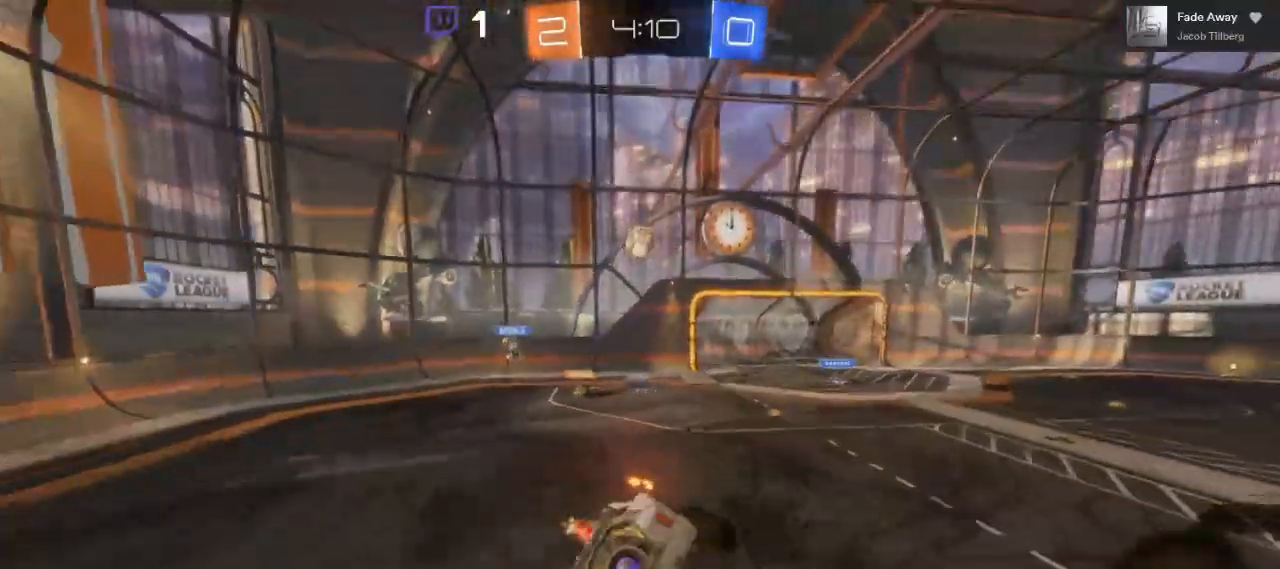
{"buttons": ["Y", "R2"], "left_stick": "center", "right_stick": "center", "events": [[333, "left_stick", "center"], [467, "Y", "down"]]}
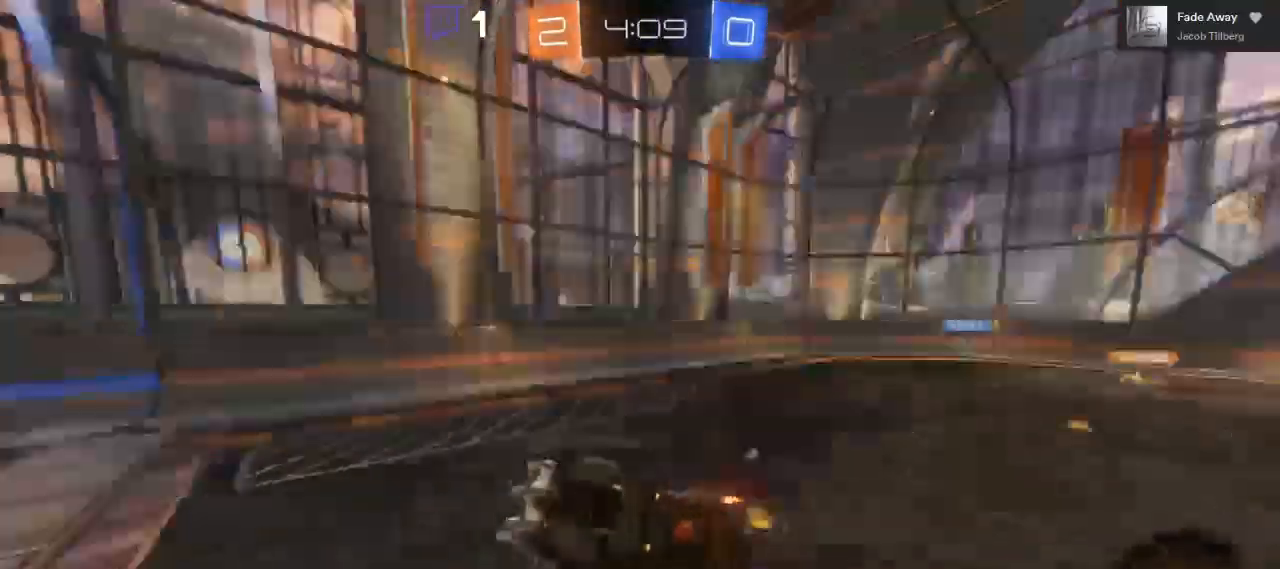
{"buttons": ["B", "R2"], "left_stick": "right", "right_stick": "center", "events": [[50, "Y", "up"], [250, "B", "down"], [417, "left_stick", "right"]]}
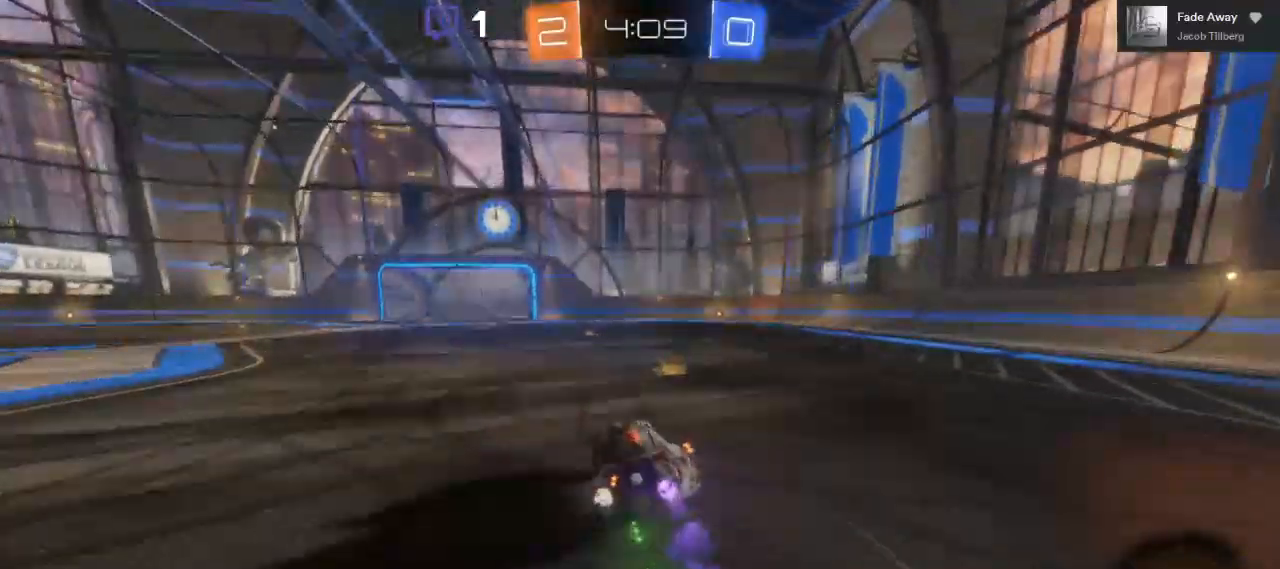
{"buttons": ["B", "R2"], "left_stick": "center", "right_stick": "center", "events": [[400, "left_stick", "center"]]}
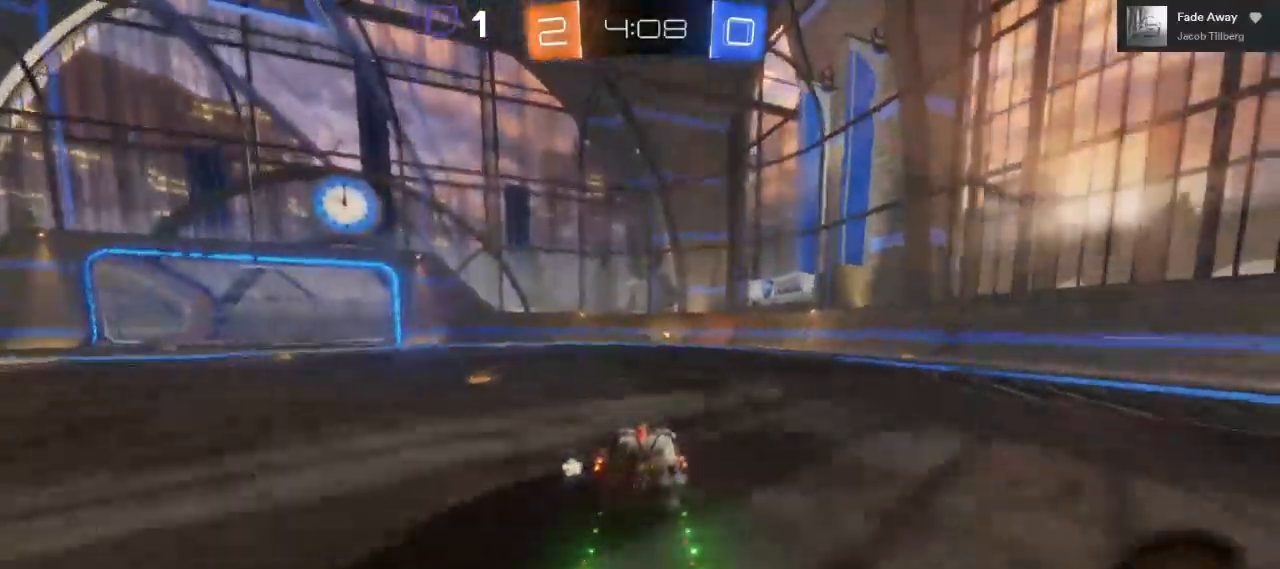
{"buttons": ["B", "R2"], "left_stick": "center", "right_stick": "center", "events": []}
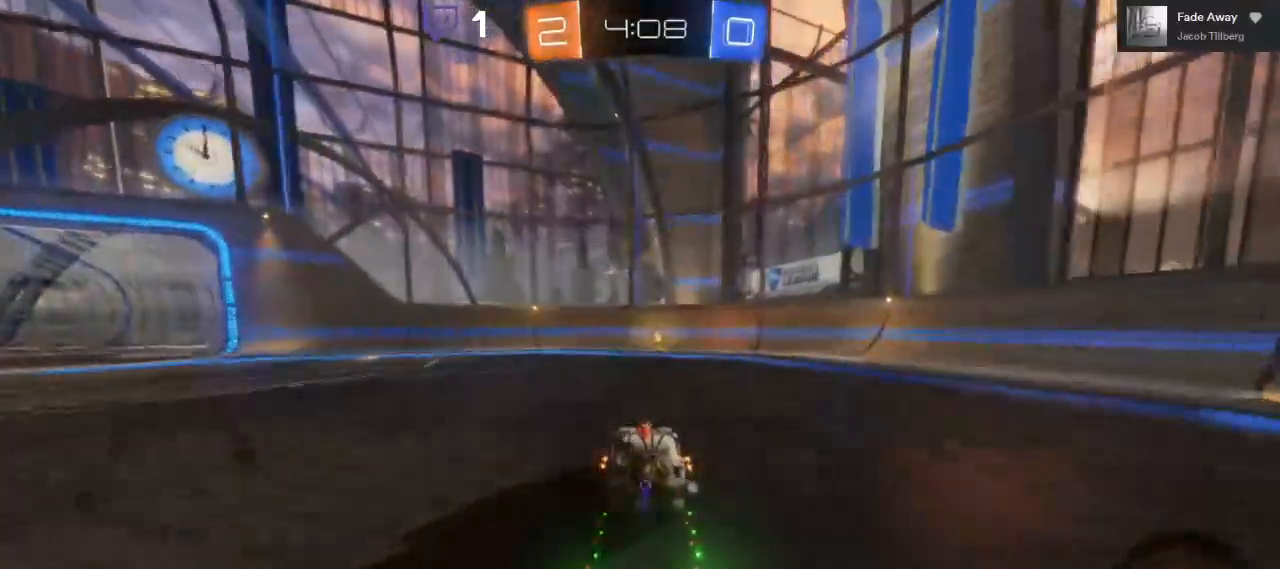
{"buttons": ["R2"], "left_stick": "right", "right_stick": "center", "events": [[317, "left_stick", "right"], [417, "B", "up"]]}
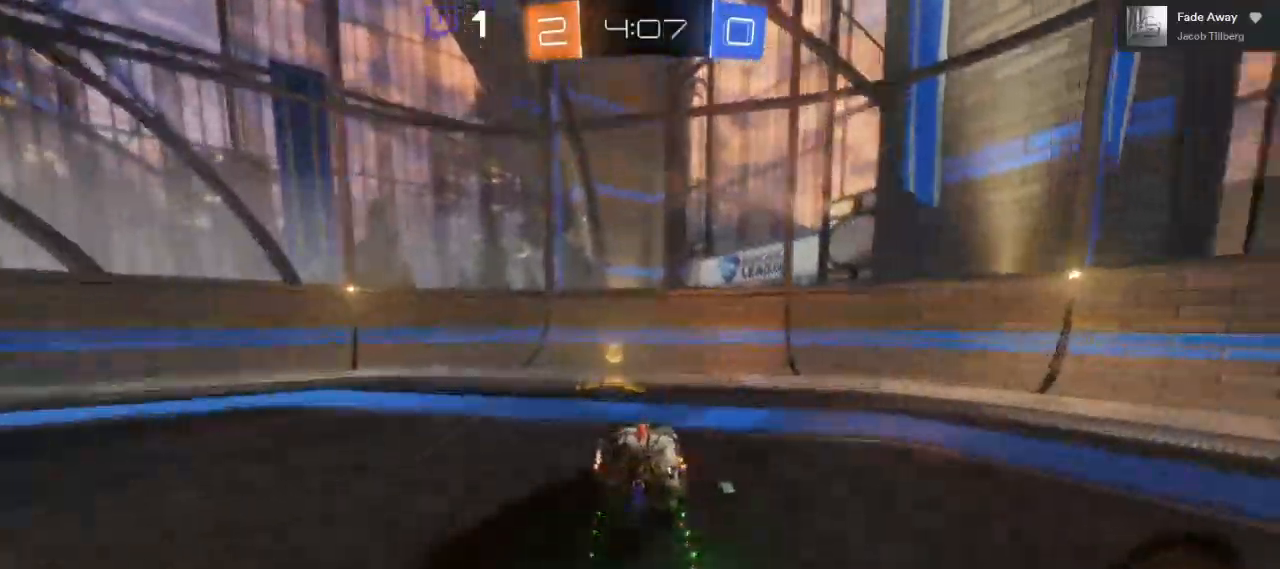
{"buttons": ["R2"], "left_stick": "right", "right_stick": "center", "events": [[67, "Y", "down"], [183, "Y", "up"]]}
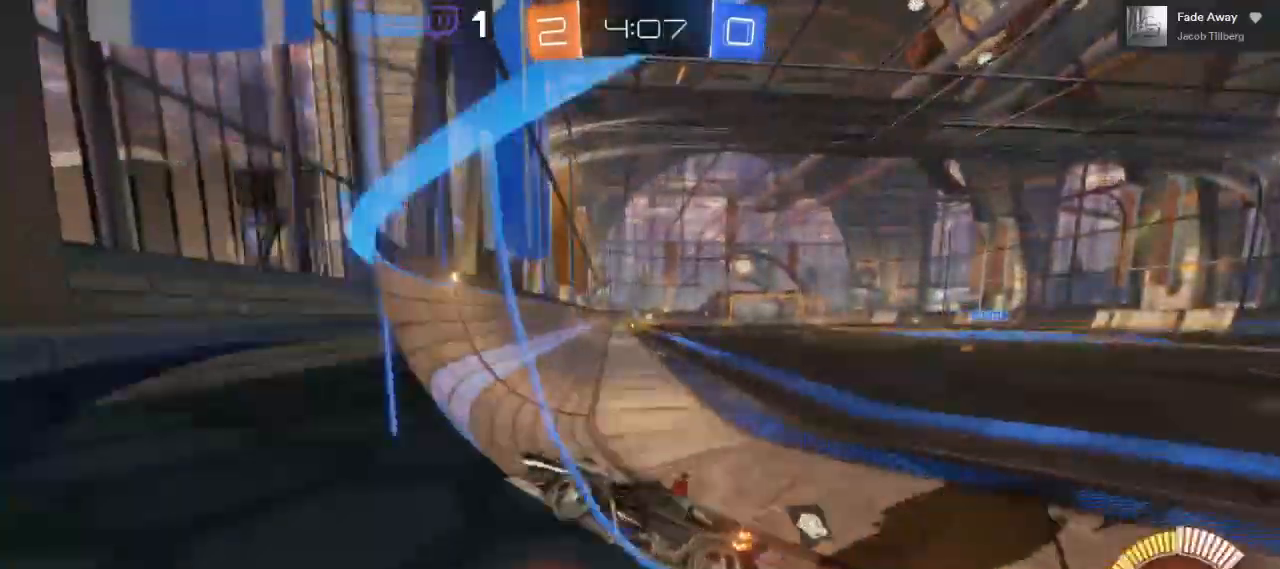
{"buttons": ["R2"], "left_stick": "right", "right_stick": "center"}
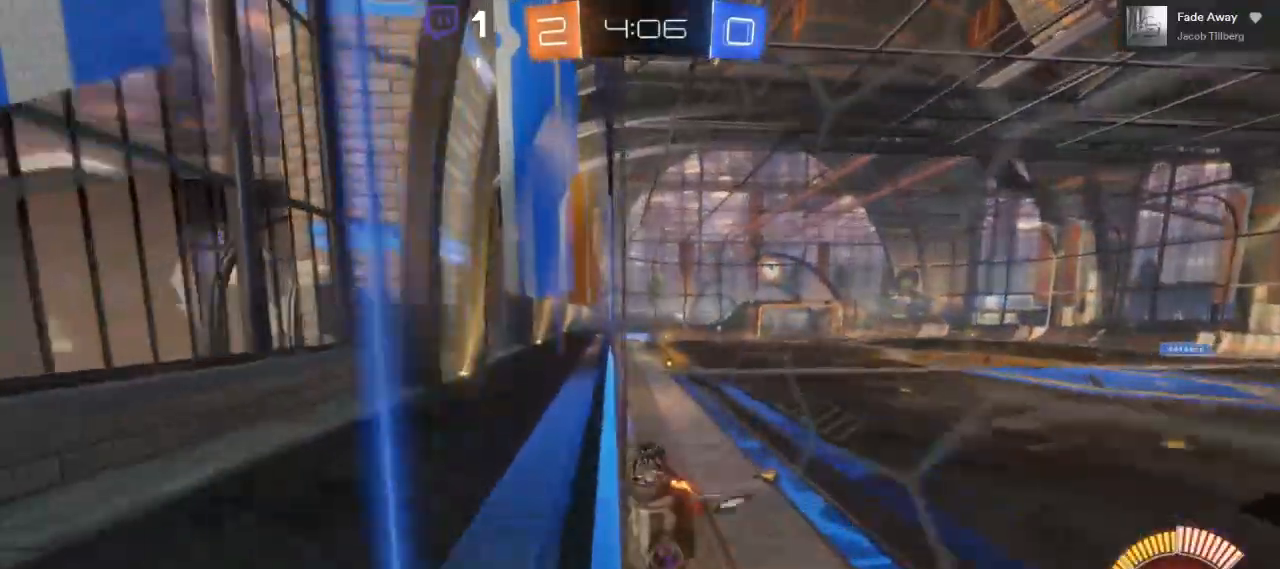
{"buttons": ["A", "R2"], "left_stick": "up", "right_stick": "center", "events": [[50, "left_stick", "center"], [200, "left_stick", "up"], [483, "A", "down"]]}
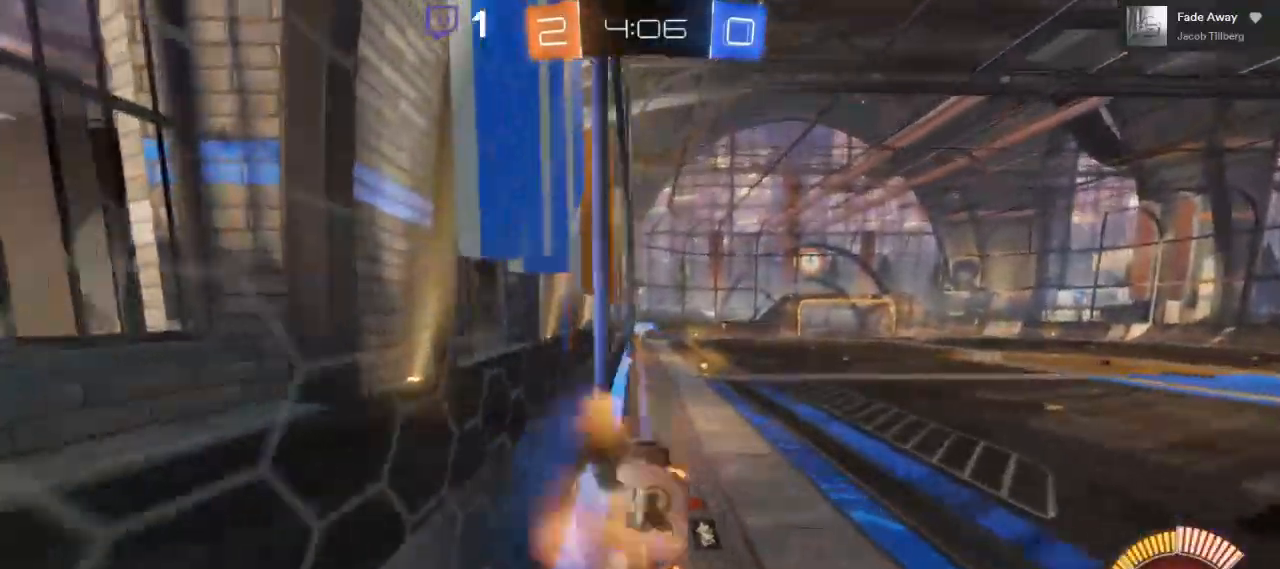
{"buttons": ["A", "R2"], "left_stick": "up", "right_stick": "center", "events": [[50, "A", "up"], [100, "A", "down"]]}
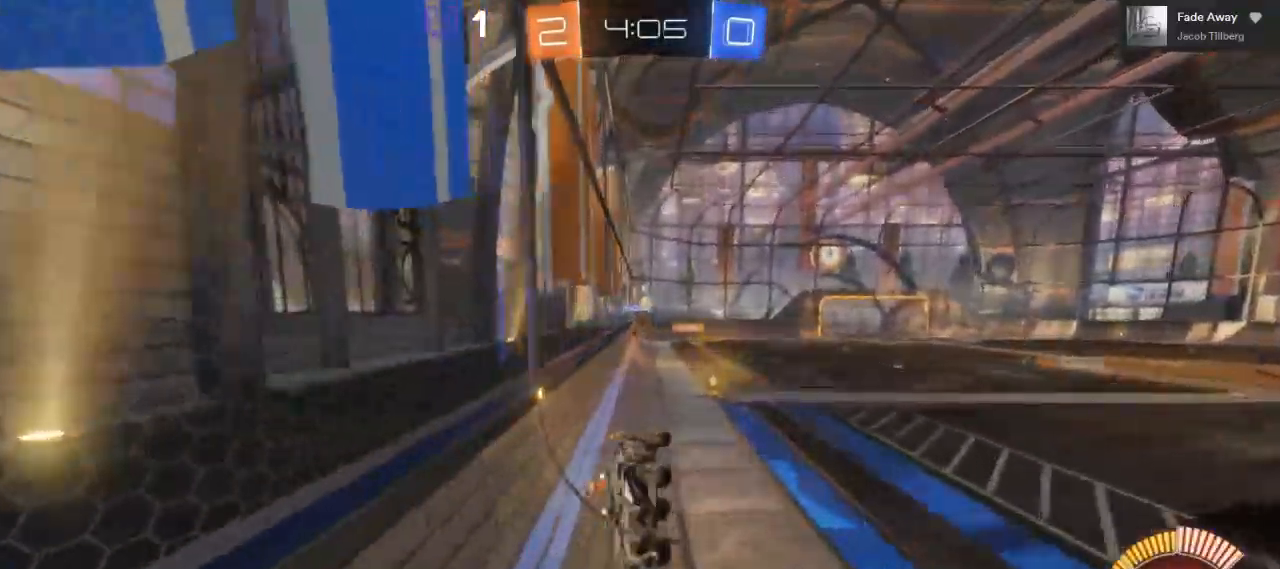
{"buttons": ["L1", "R2"], "left_stick": "left", "right_stick": "center", "events": [[17, "A", "up"], [33, "left_stick", "center"], [350, "L1", "down"], [350, "left_stick", "left"]]}
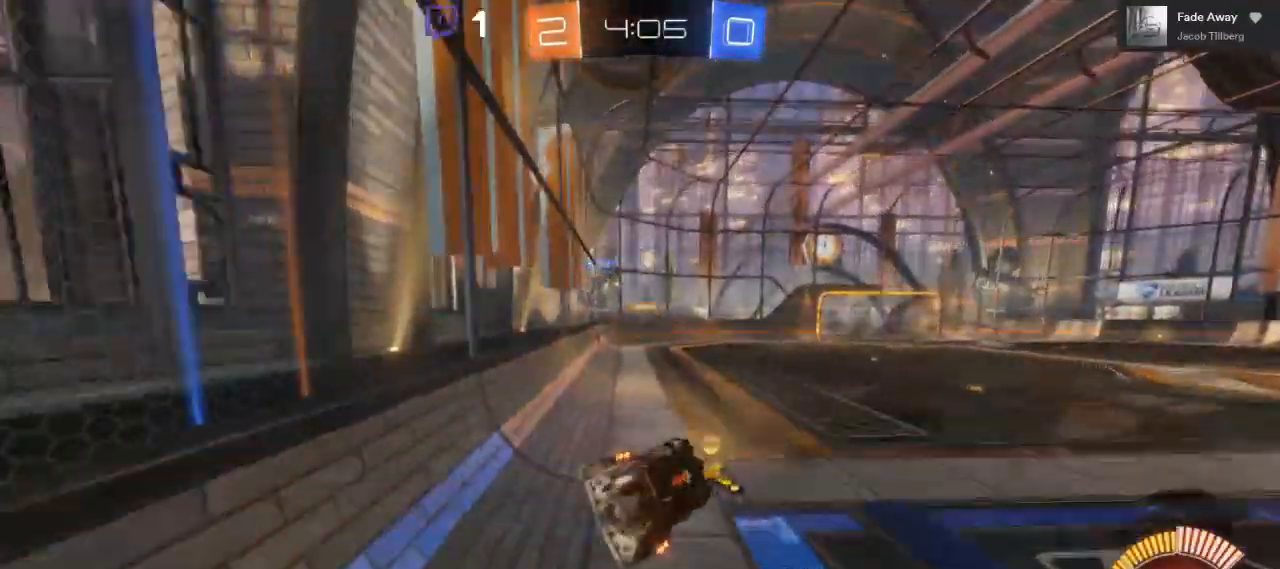
{"buttons": ["B", "R2"], "left_stick": "right", "right_stick": "center", "events": [[17, "L1", "up"], [33, "left_stick", "center"], [417, "left_stick", "right"], [467, "B", "down"]]}
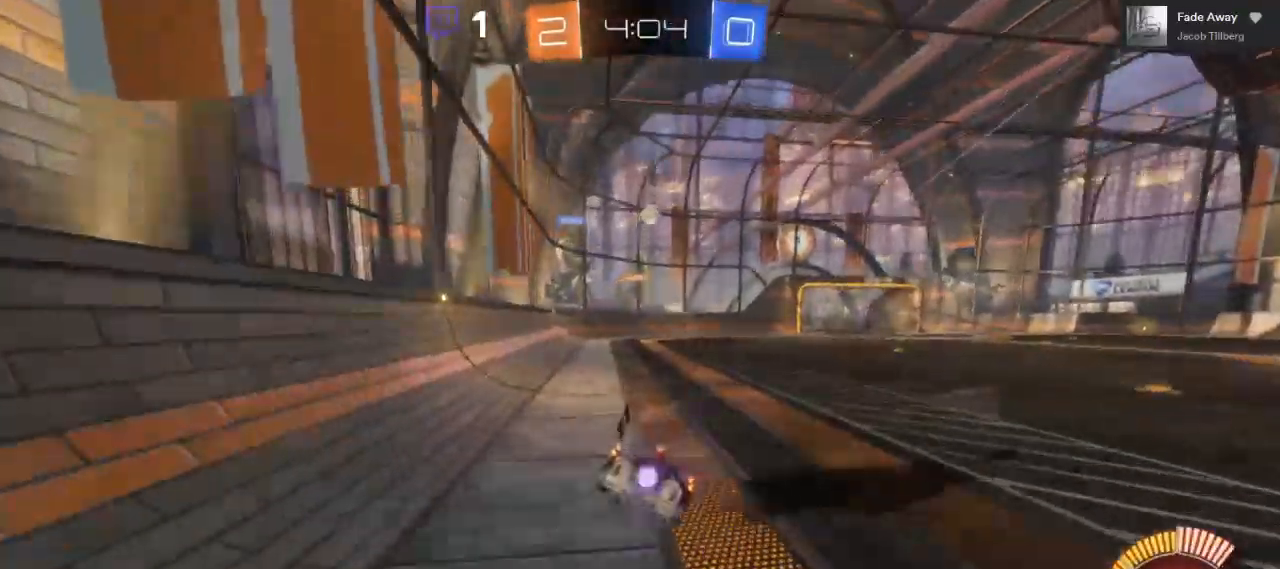
{"buttons": ["R2"], "left_stick": "left", "right_stick": "center", "events": [[100, "left_stick", "center"], [250, "B", "up"], [317, "left_stick", "left"]]}
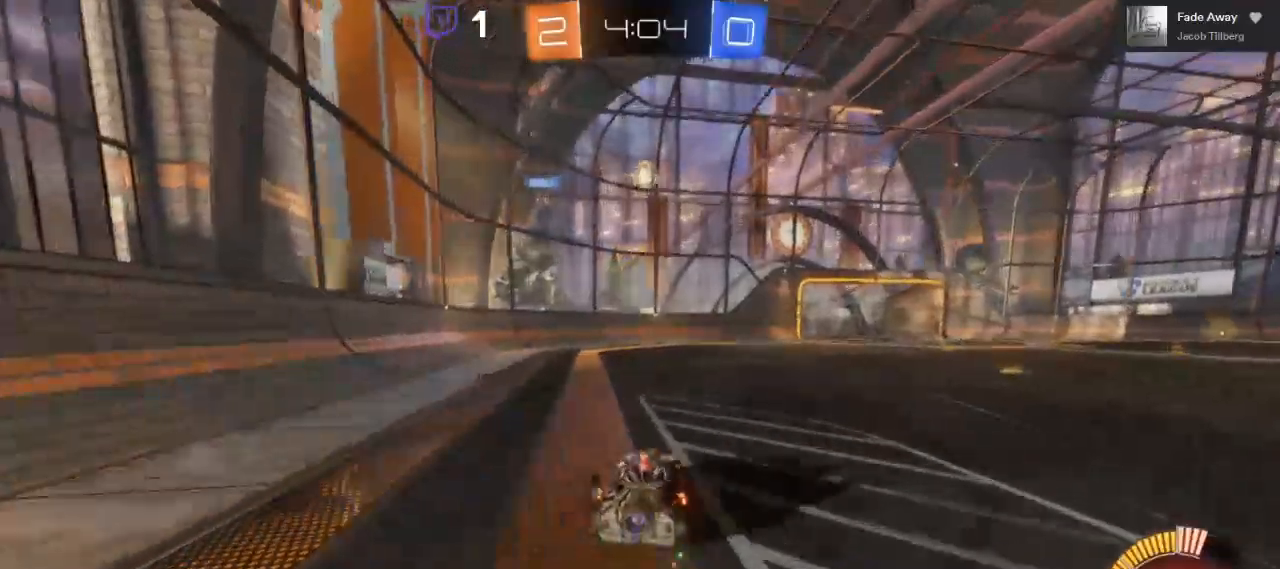
{"buttons": ["R2"], "left_stick": "center", "right_stick": "center", "events": [[50, "left_stick", "center"], [133, "left_stick", "up-right"], [283, "left_stick", "center"]]}
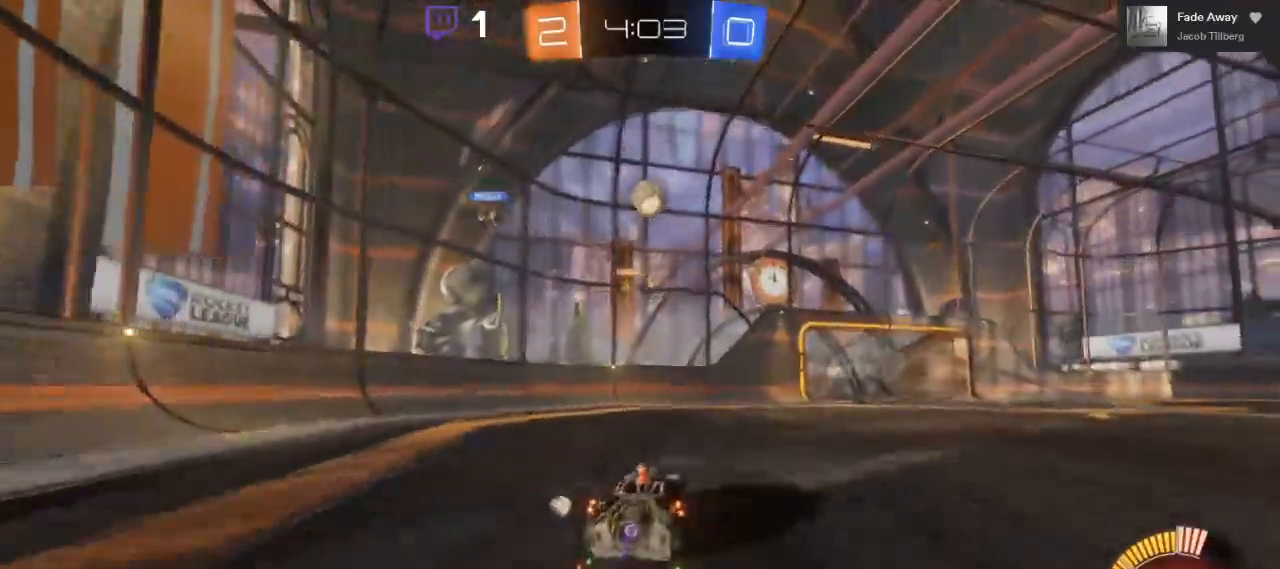
{"buttons": ["L2"], "left_stick": "right", "right_stick": "center", "events": [[300, "R2", "up"], [317, "left_stick", "right"], [400, "L2", "down"]]}
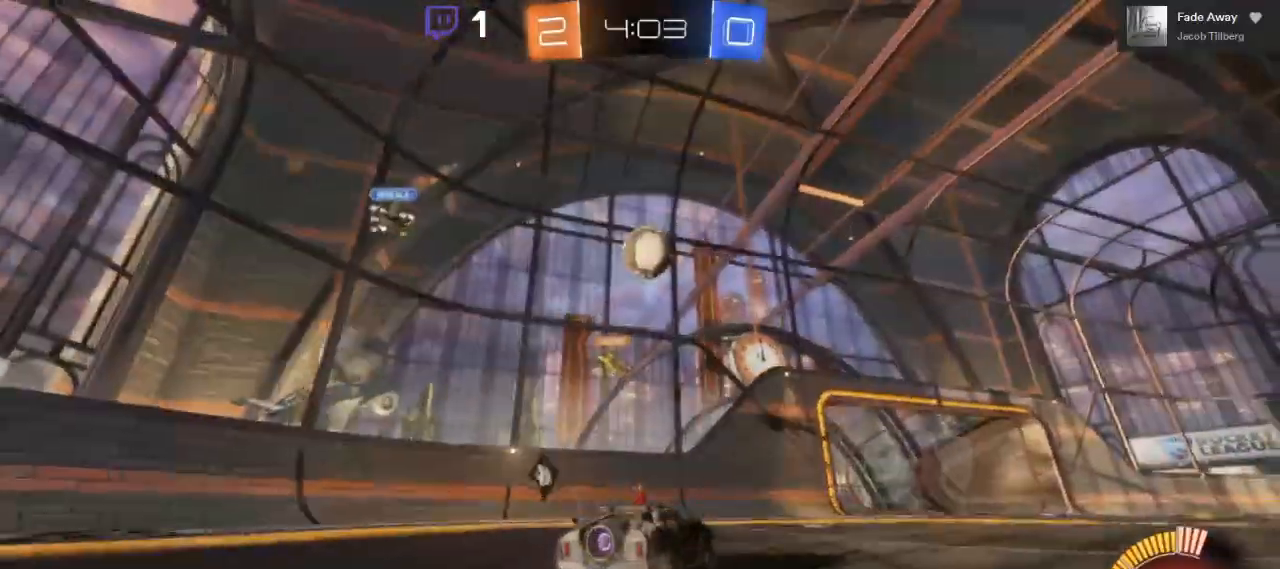
{"buttons": [], "left_stick": "center", "right_stick": "center", "events": [[50, "left_stick", "center"], [67, "L2", "up"]]}
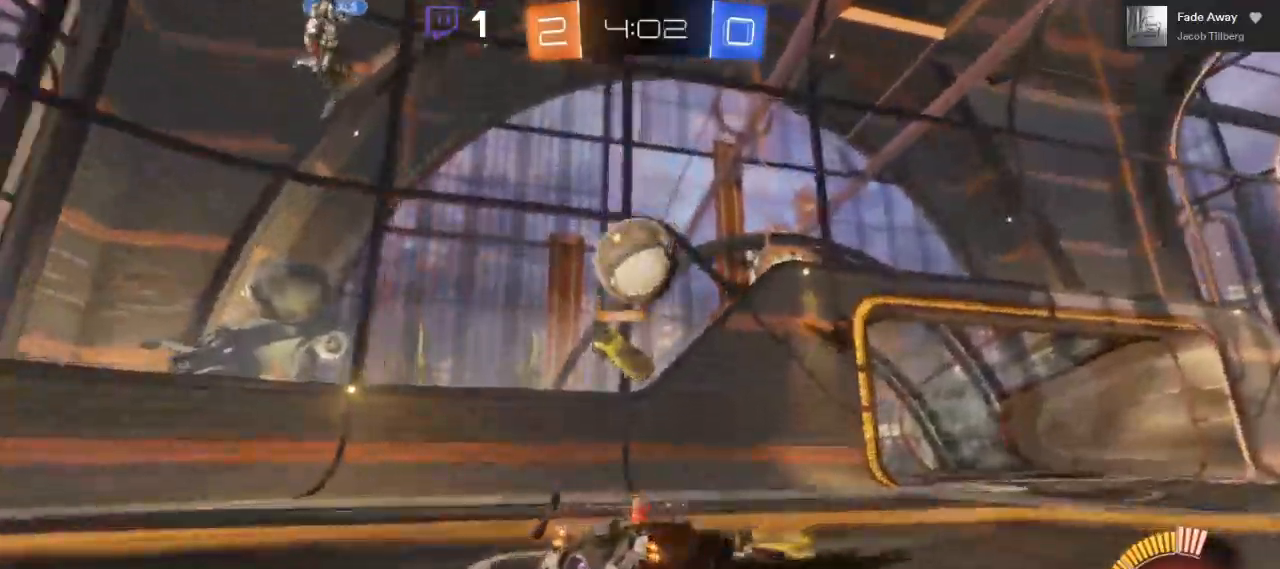
{"buttons": ["R2"], "left_stick": "left", "right_stick": "center", "events": [[167, "R2", "down"], [467, "left_stick", "left"]]}
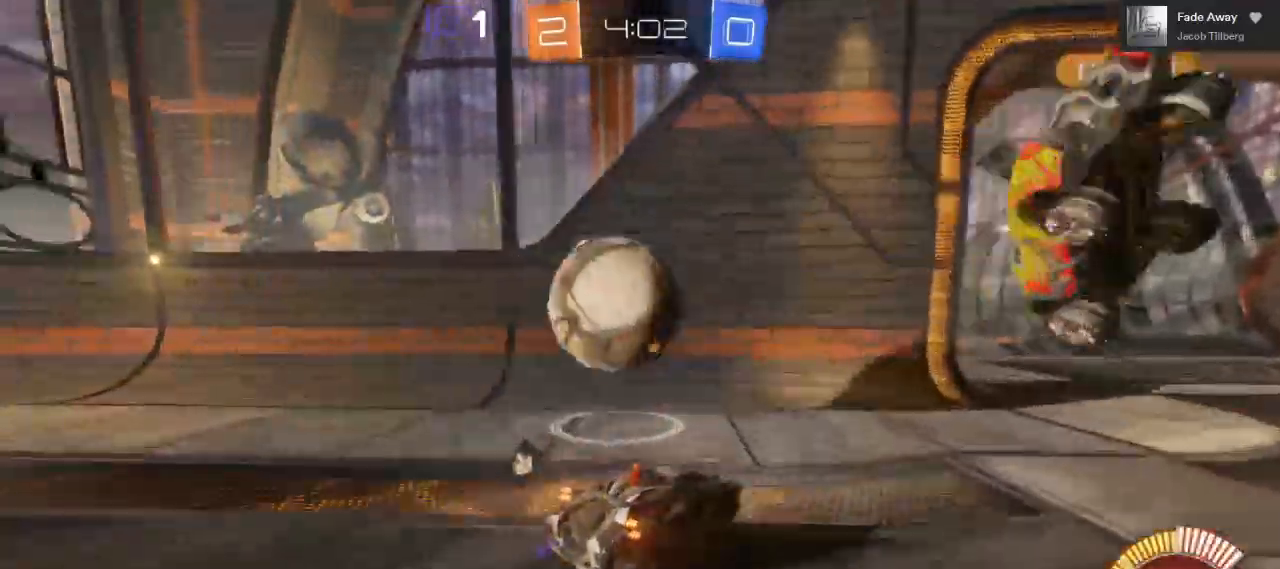
{"buttons": [], "left_stick": "right", "right_stick": "center", "events": [[33, "R2", "up"], [117, "left_stick", "center"], [150, "L2", "down"], [167, "left_stick", "right"], [367, "L2", "up"]]}
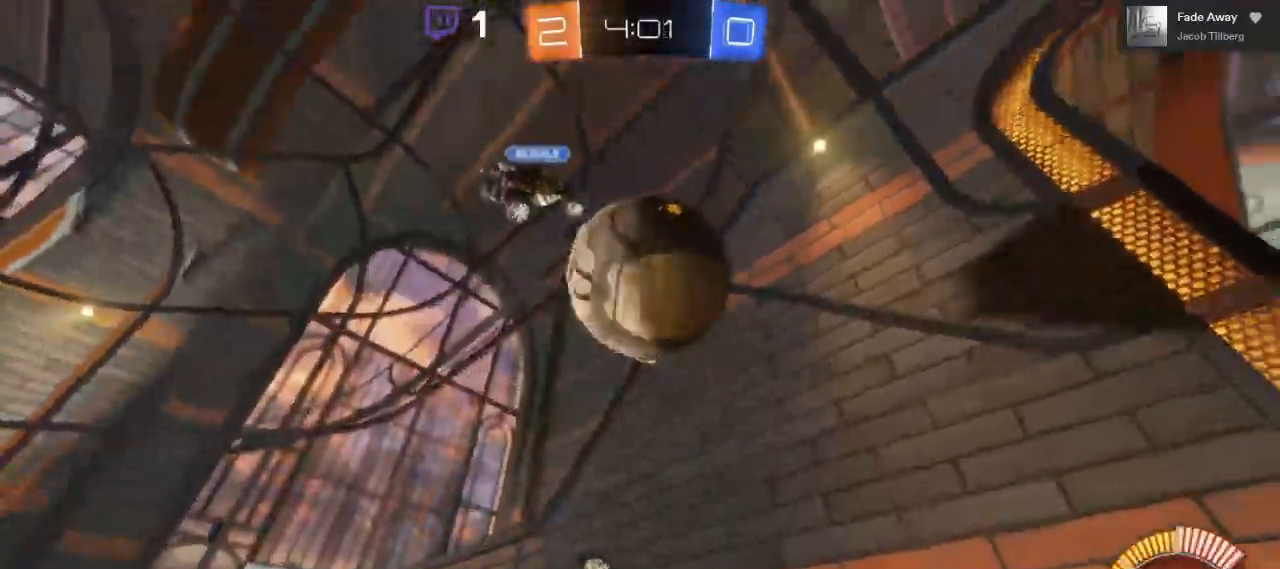
{"buttons": ["R2"], "left_stick": "center", "right_stick": "center", "events": [[83, "R2", "down"], [133, "left_stick", "center"], [150, "R2", "up"], [283, "left_stick", "right"], [400, "R2", "down"], [450, "left_stick", "center"]]}
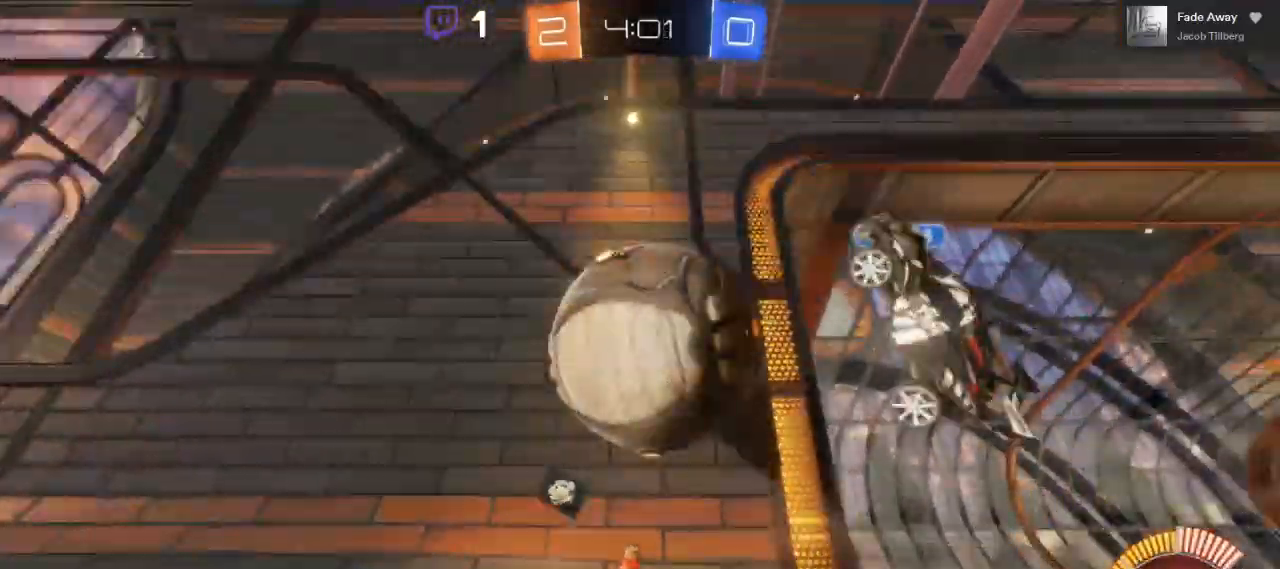
{"buttons": [], "left_stick": "center", "right_stick": "center", "events": [[133, "L2", "down"], [217, "left_stick", "left"], [250, "L2", "up"], [283, "R2", "up"], [500, "left_stick", "center"]]}
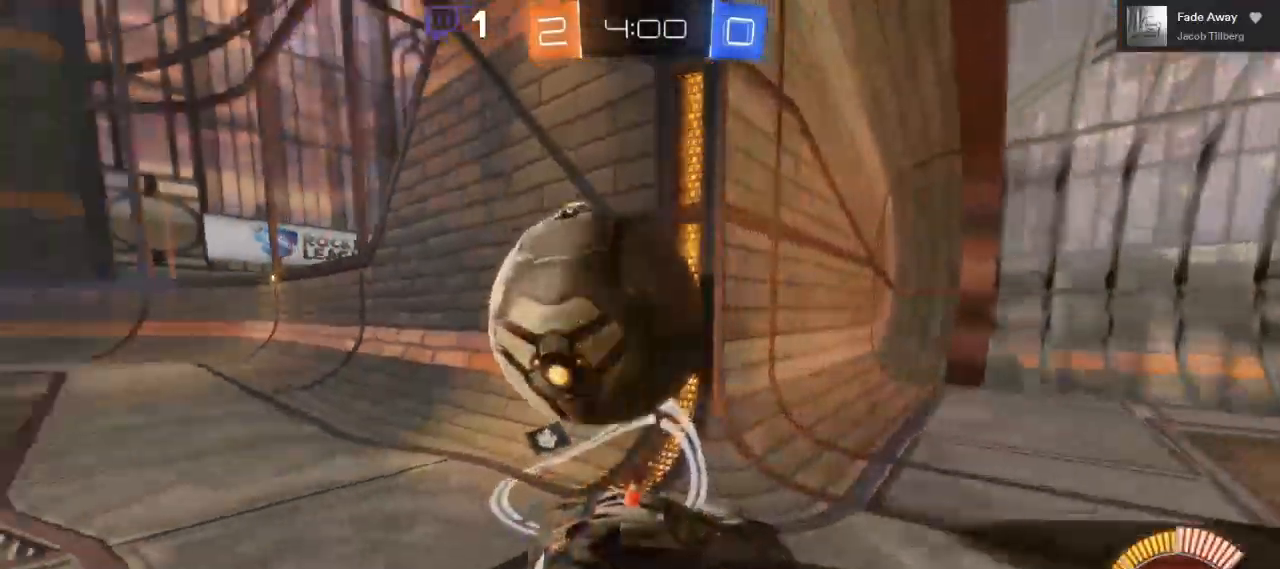
{"buttons": ["A", "L2", "L3"], "left_stick": "down-left", "right_stick": "center", "events": [[200, "R2", "down"], [217, "left_stick", "left"], [250, "R2", "up"], [317, "L2", "down"], [350, "A", "down"], [383, "left_stick", "down"], [450, "A", "up"], [483, "left_stick", "down-left"], [500, "A", "down"], [500, "L3", "down"]]}
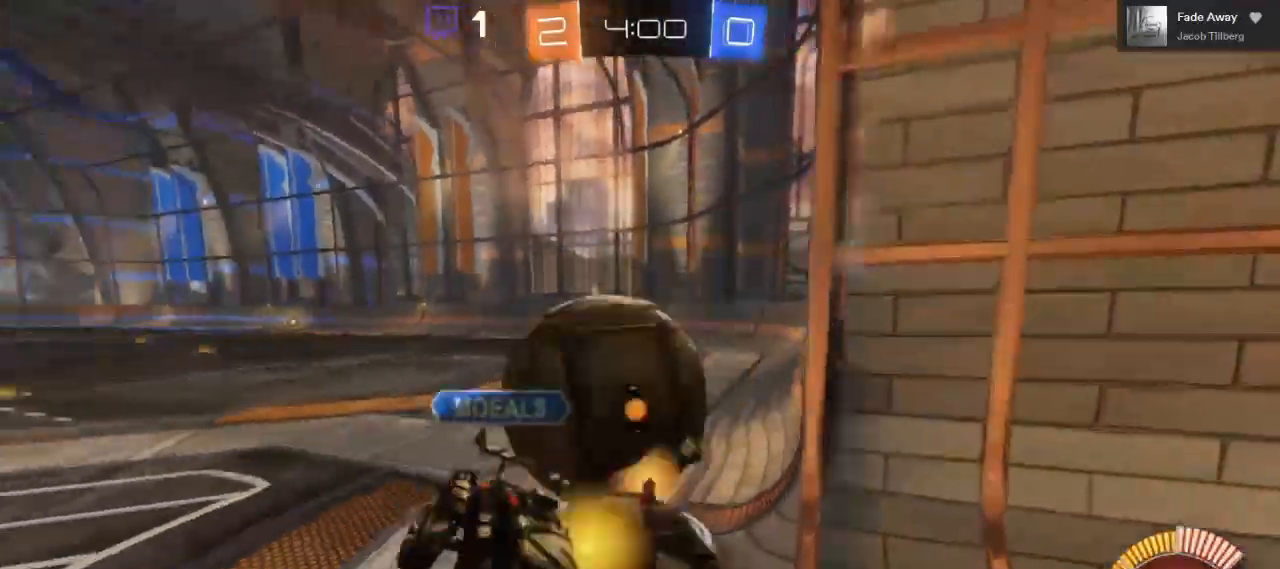
{"buttons": ["A", "L2"], "left_stick": "down-left", "right_stick": "center", "events": [[283, "L3", "up"]]}
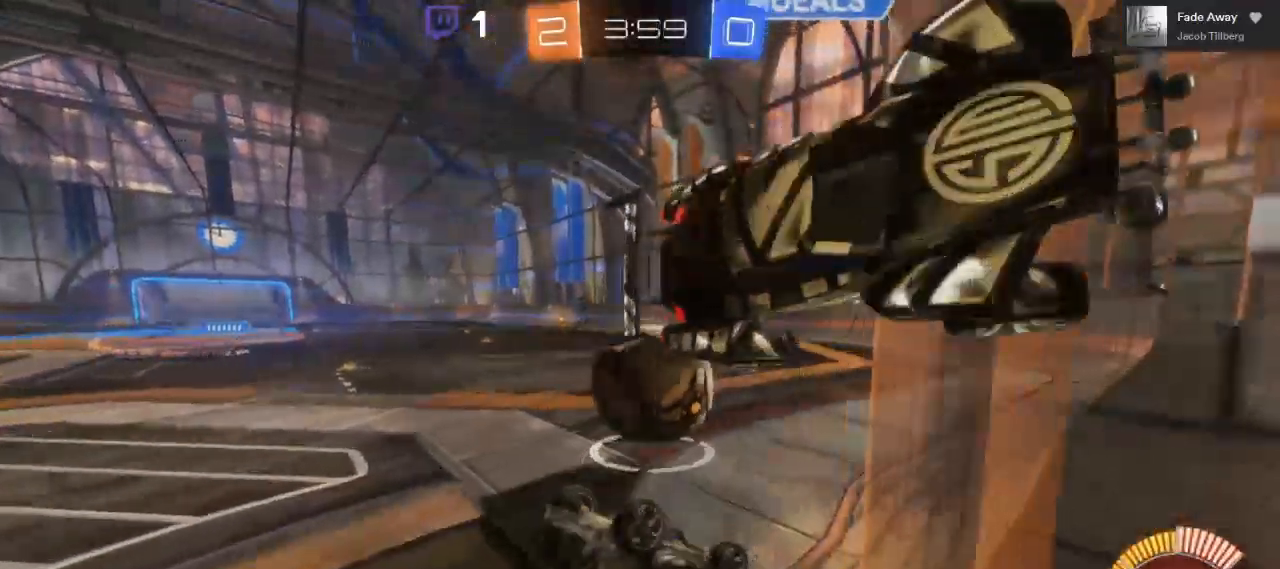
{"buttons": ["X"], "left_stick": "center", "right_stick": "center", "events": [[33, "A", "up"], [100, "L2", "up"], [100, "left_stick", "center"], [500, "X", "down"]]}
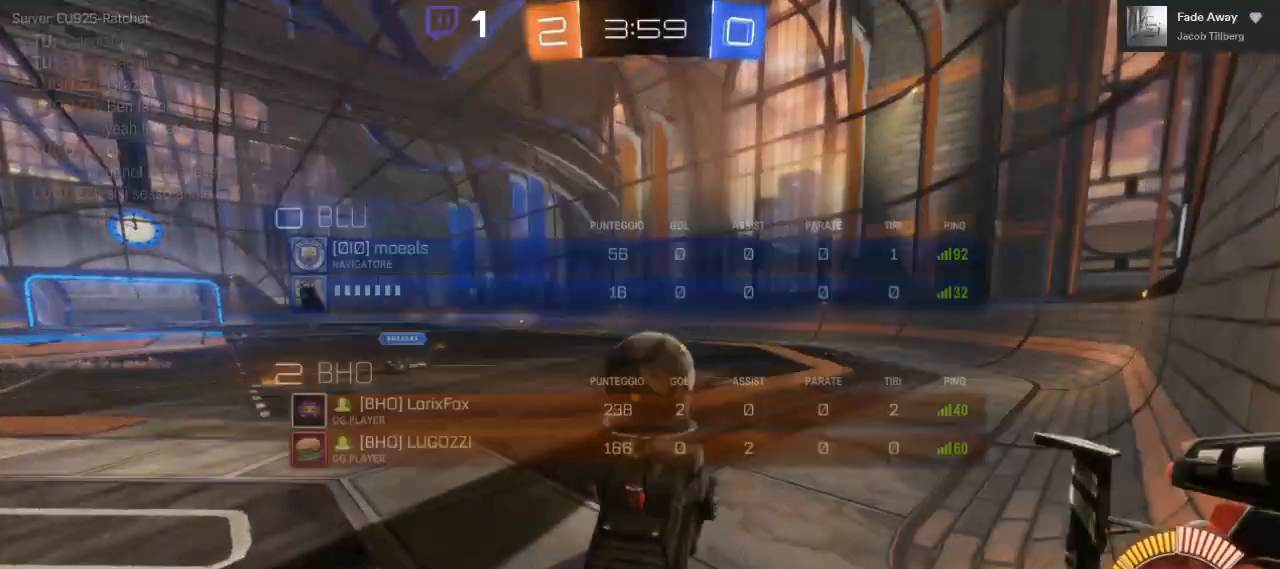
{"buttons": ["X"], "left_stick": "center", "right_stick": "center", "events": []}
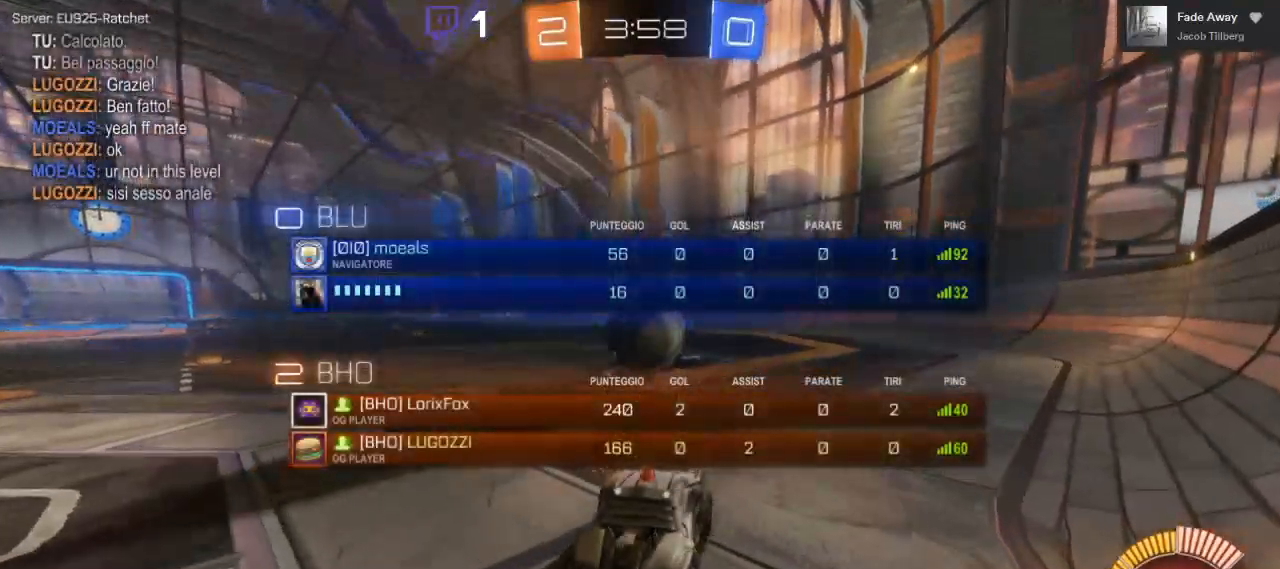
{"buttons": ["X", "R2"], "left_stick": "right", "right_stick": "center", "events": [[483, "R2", "down"], [483, "left_stick", "right"]]}
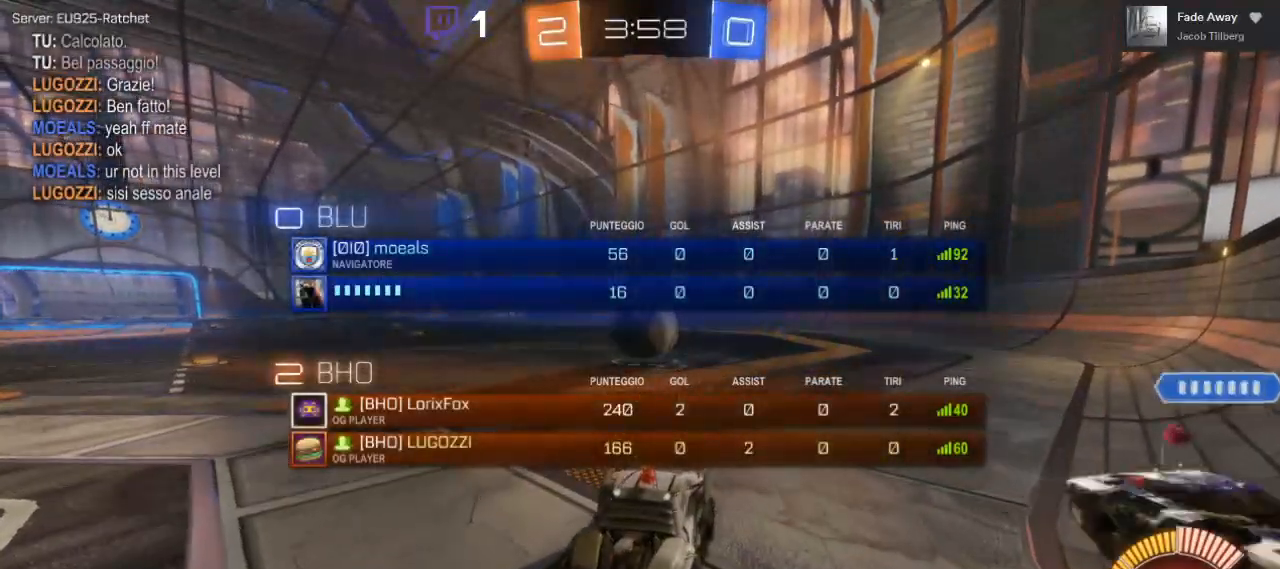
{"buttons": ["R2"], "left_stick": "right", "right_stick": "center", "events": [[183, "X", "up"]]}